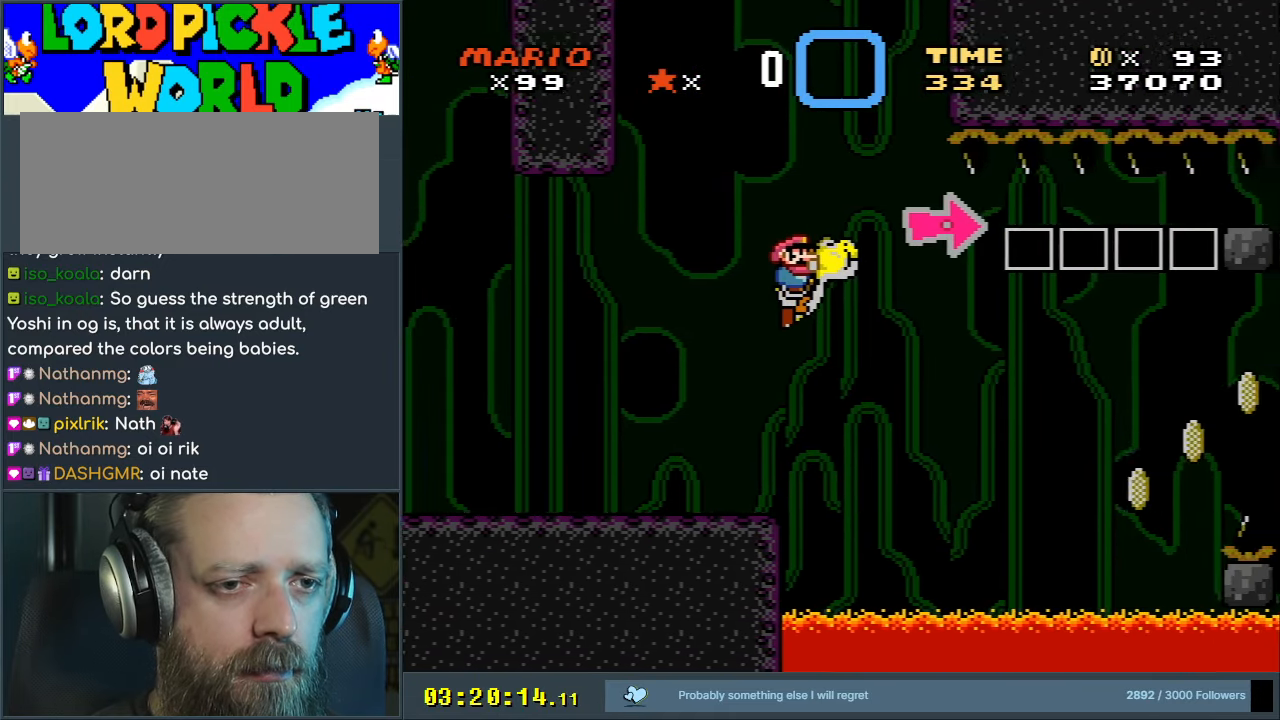
Gameplay with a controller (Nintendo layout); each line is a JSON object with the inputs held at the frame after it. "events" lists button and stick changes between this image and that frame as [ms after this image, input, new state], when the widget could be followed in between. Not read: L3 R3.
{"buttons": ["B", "Y", "DPAD_RIGHT"], "events": [[167, "DPAD_RIGHT", "up"], [167, "X", "down"], [267, "DPAD_LEFT", "down"], [433, "DPAD_LEFT", "up"], [433, "X", "up"], [450, "DPAD_RIGHT", "down"]]}
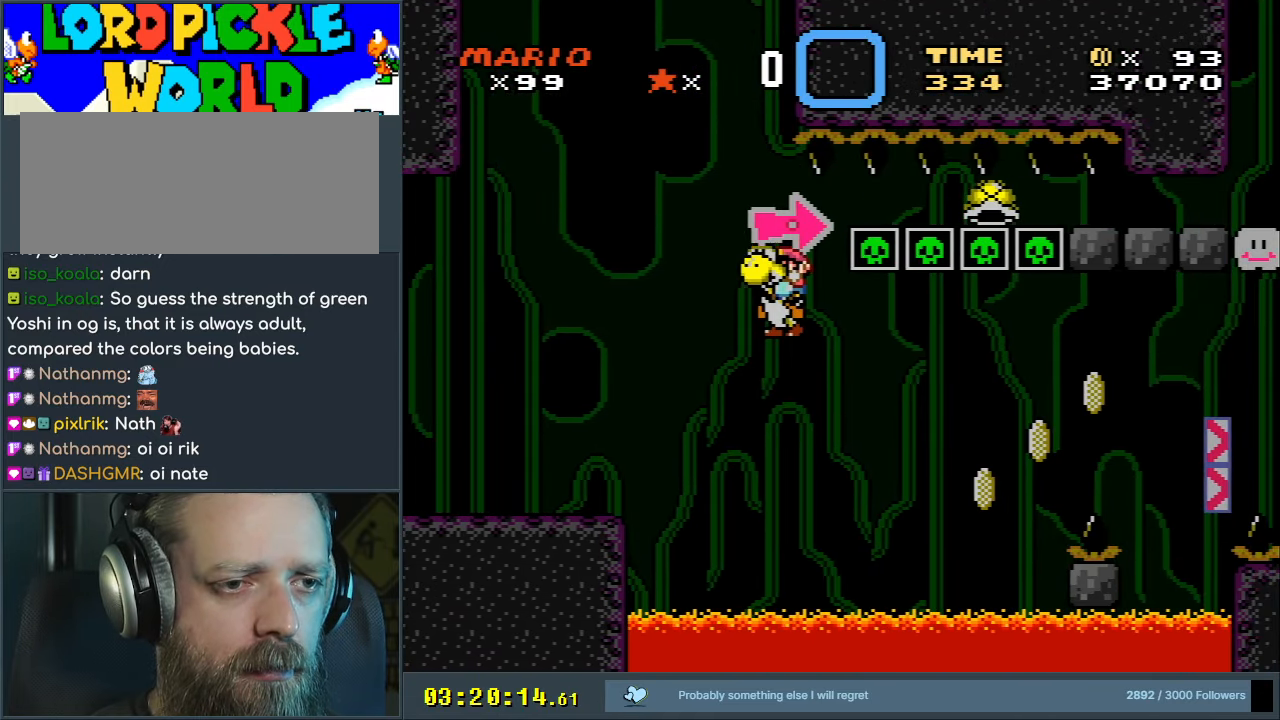
{"buttons": ["A", "X", "DPAD_RIGHT"], "events": [[383, "A", "down"], [383, "X", "down"], [433, "Y", "up"], [450, "B", "up"]]}
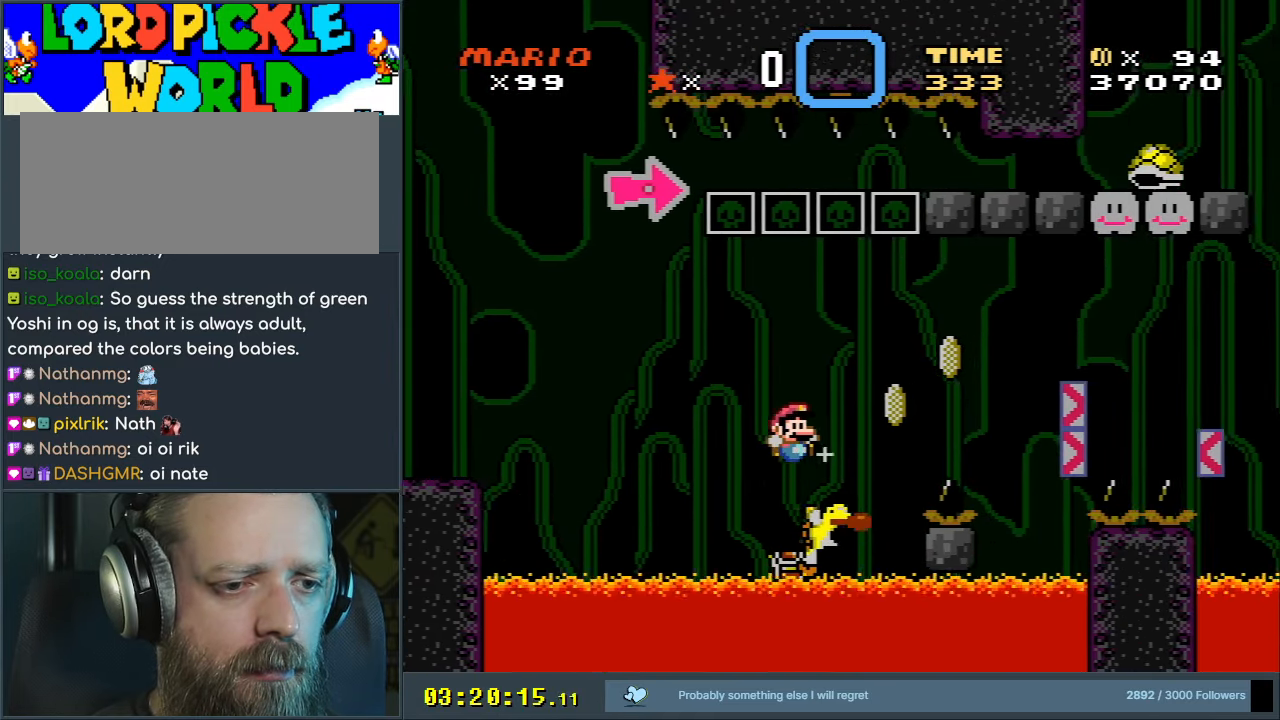
{"buttons": ["A", "B", "X", "Y", "DPAD_RIGHT"], "events": [[17, "A", "up"], [83, "A", "down"], [200, "B", "down"], [300, "Y", "down"]]}
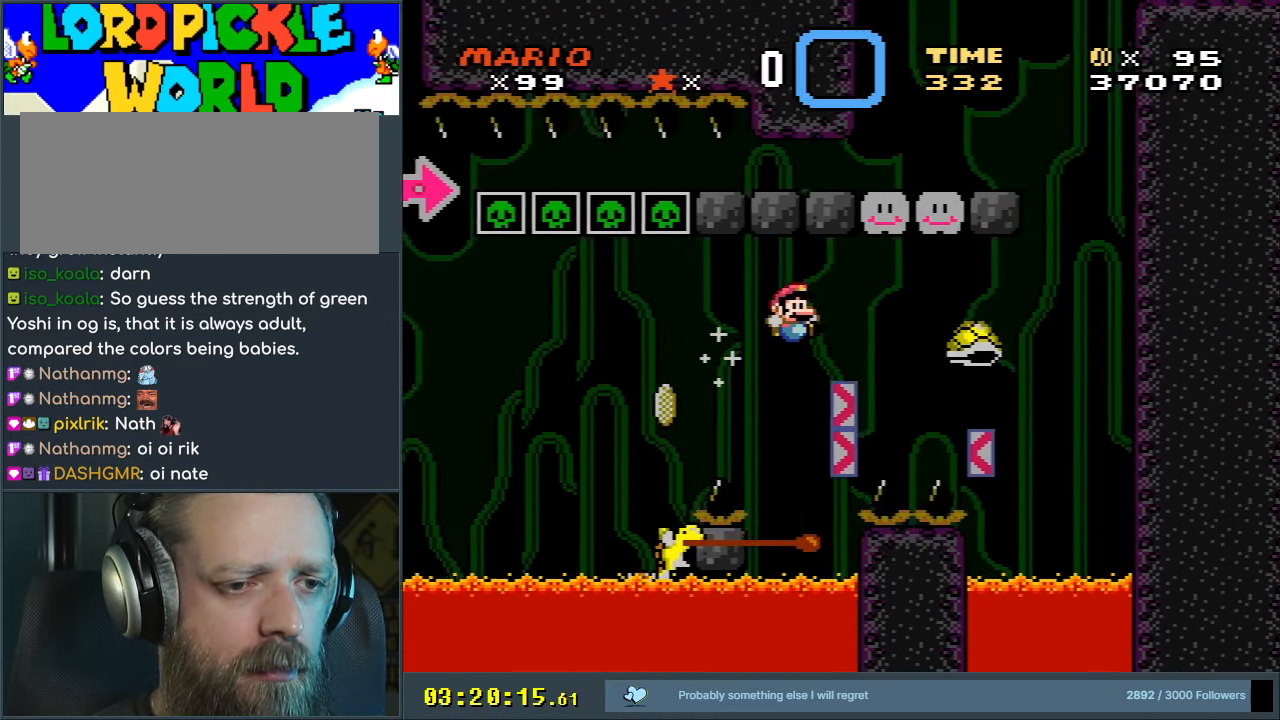
{"buttons": ["B", "X", "Y"], "events": [[83, "DPAD_RIGHT", "up"], [117, "DPAD_UP", "down"], [133, "A", "up"], [133, "DPAD_LEFT", "down"], [133, "DPAD_UP", "up"], [300, "DPAD_LEFT", "up"], [333, "DPAD_RIGHT", "down"], [417, "DPAD_RIGHT", "up"]]}
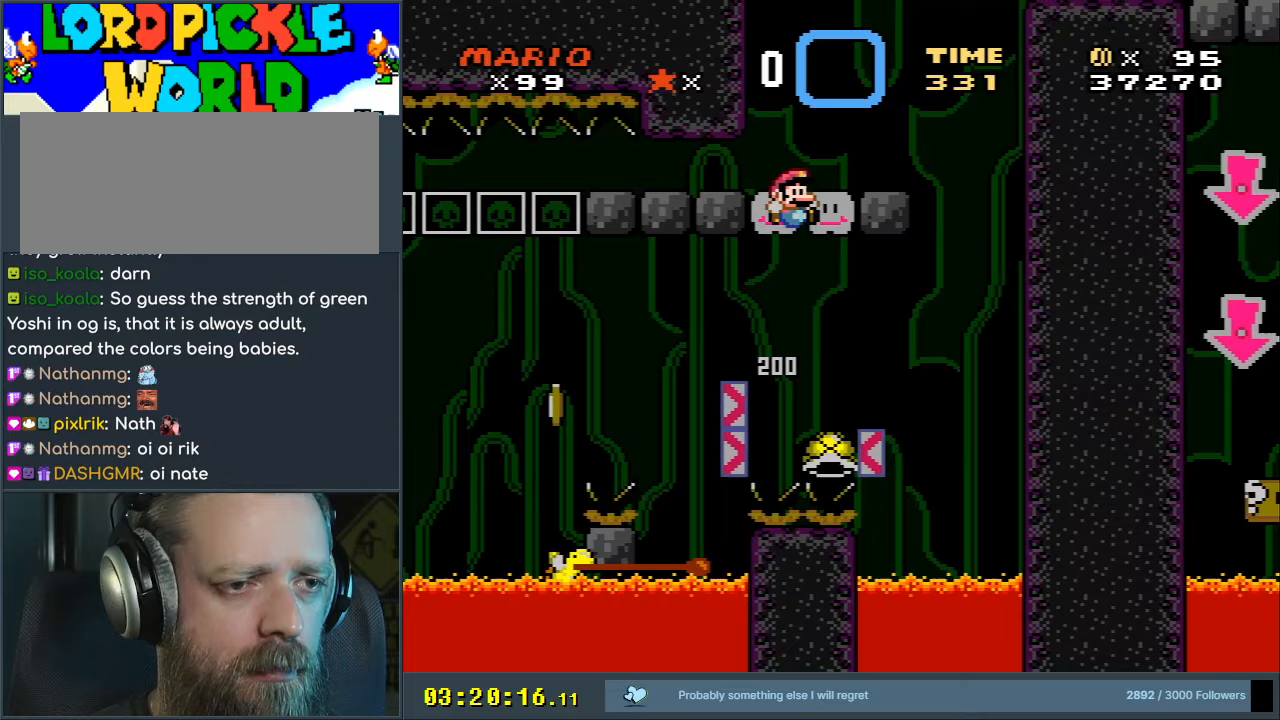
{"buttons": ["Y"], "events": [[167, "DPAD_LEFT", "down"], [250, "DPAD_LEFT", "up"], [250, "X", "up"], [317, "B", "up"]]}
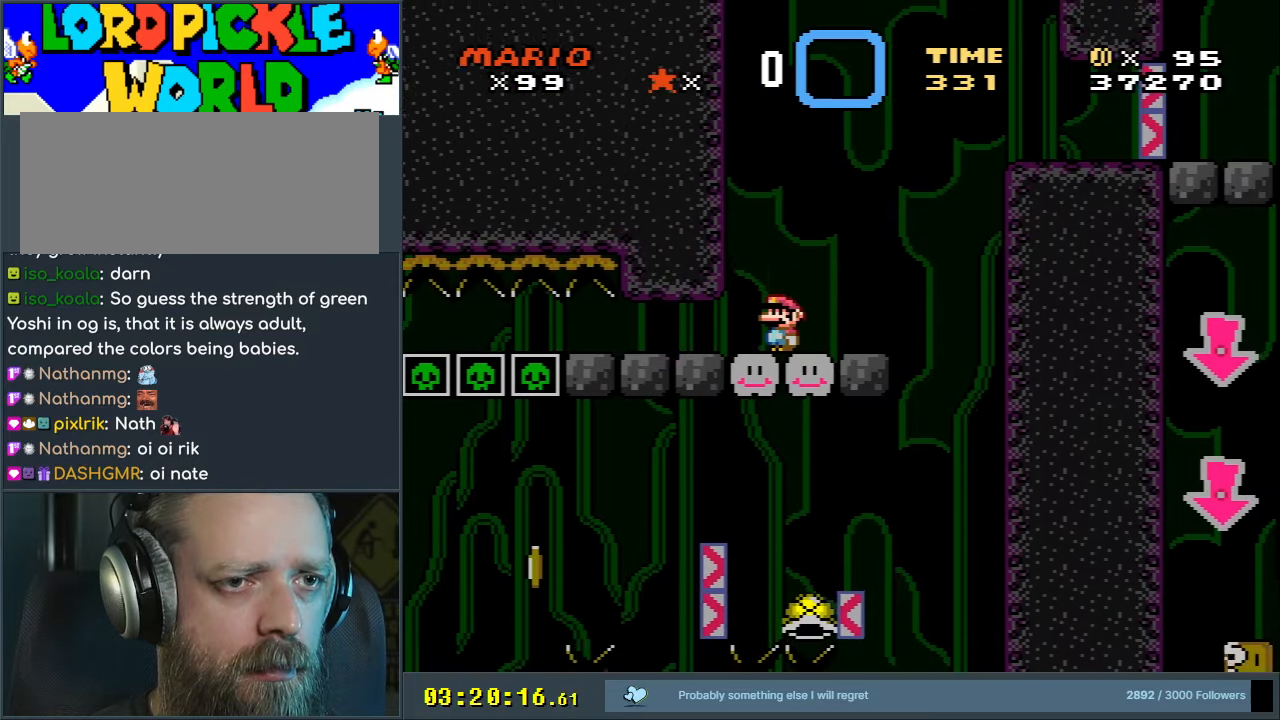
{"buttons": ["Y", "DPAD_RIGHT"], "events": [[367, "DPAD_RIGHT", "down"]]}
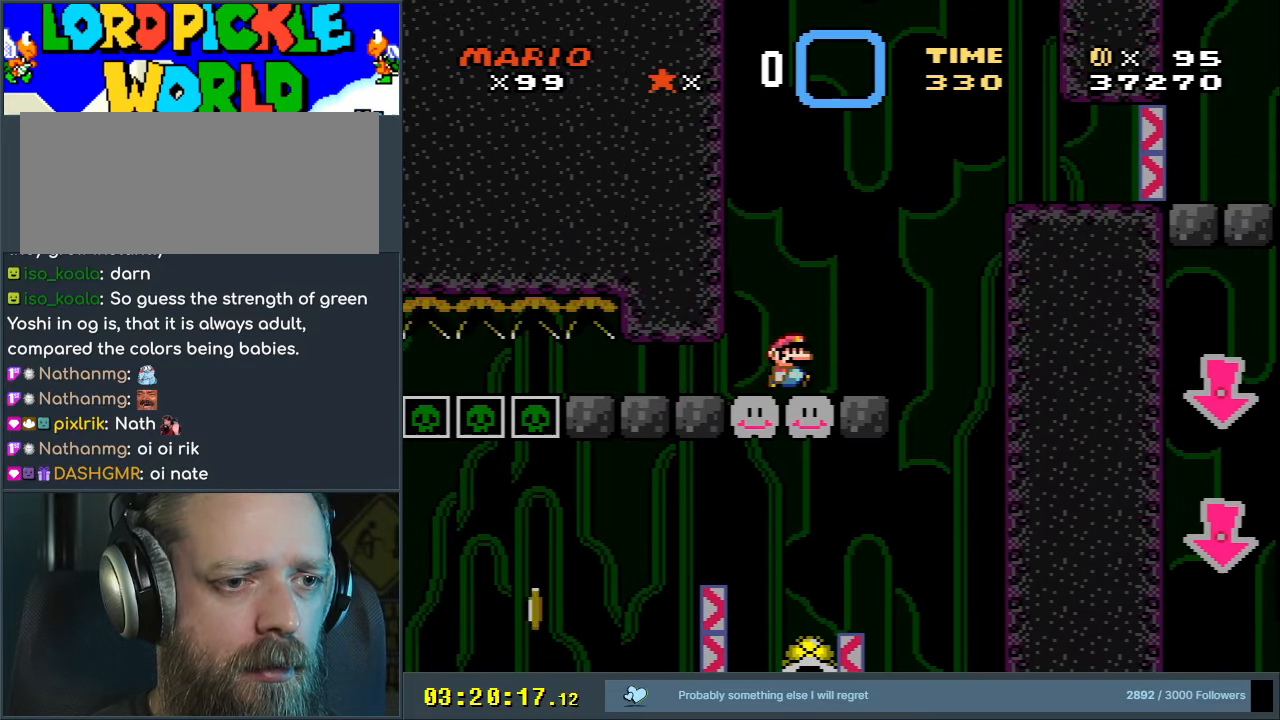
{"buttons": ["B", "Y"], "events": [[83, "B", "down"], [417, "DPAD_RIGHT", "up"]]}
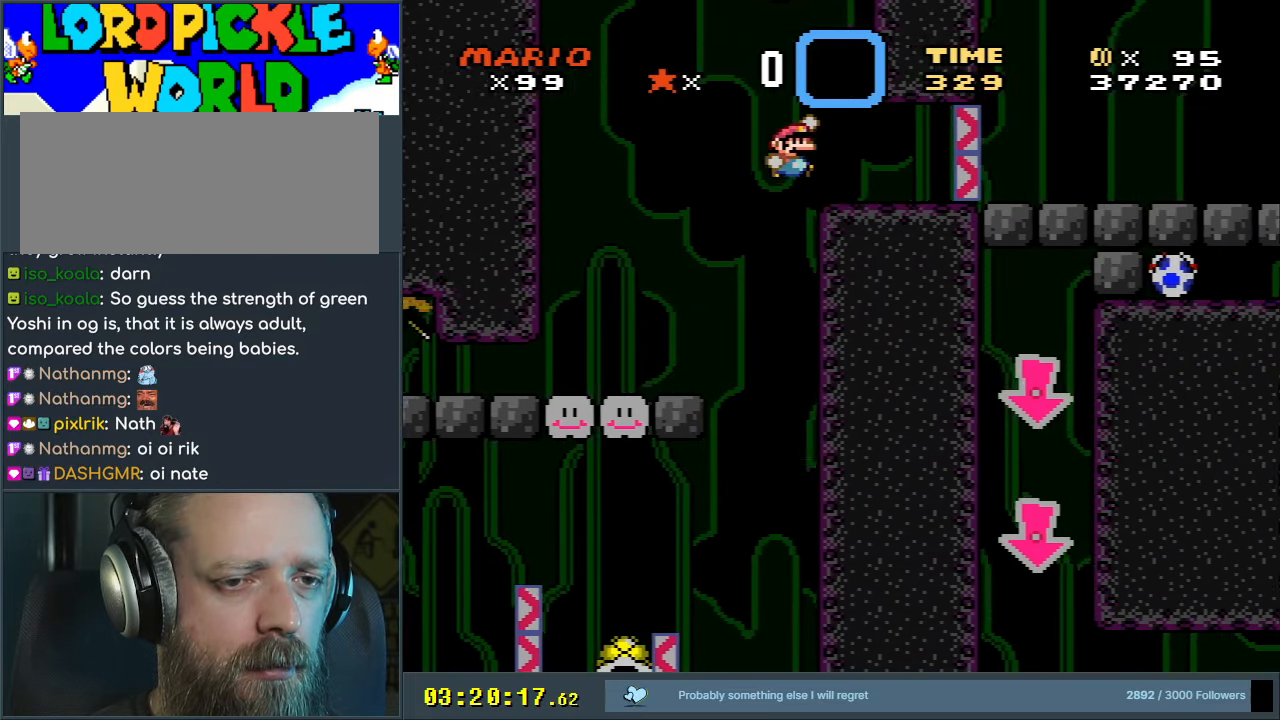
{"buttons": ["B", "Y"], "events": [[133, "DPAD_LEFT", "down"], [233, "DPAD_LEFT", "up"]]}
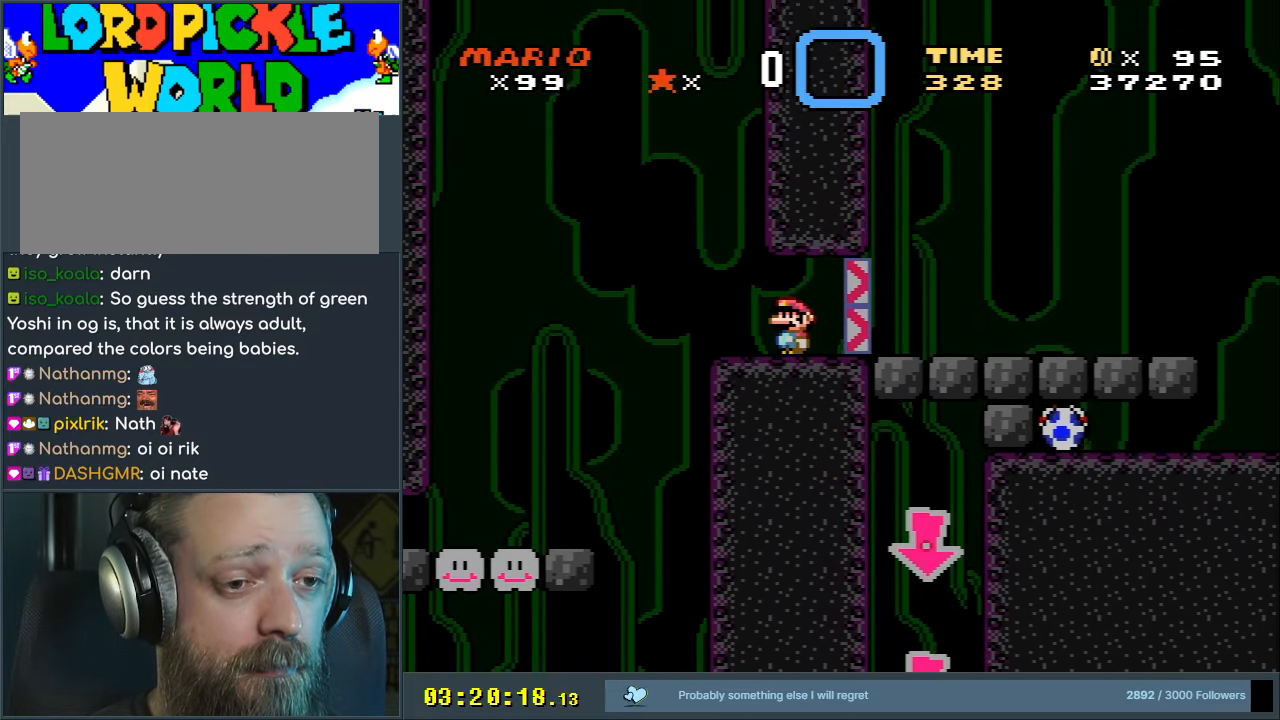
{"buttons": ["Y", "DPAD_RIGHT"], "events": [[50, "B", "up"], [150, "DPAD_RIGHT", "down"]]}
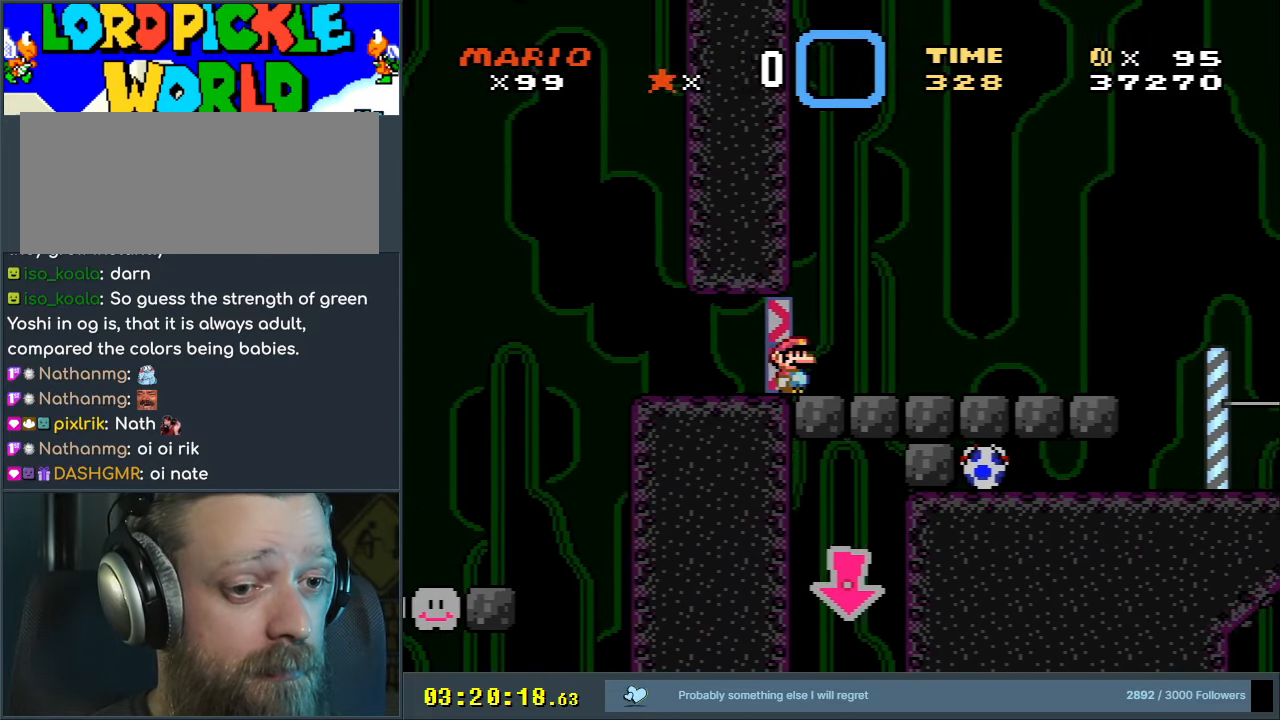
{"buttons": ["Y"], "events": [[117, "DPAD_RIGHT", "up"]]}
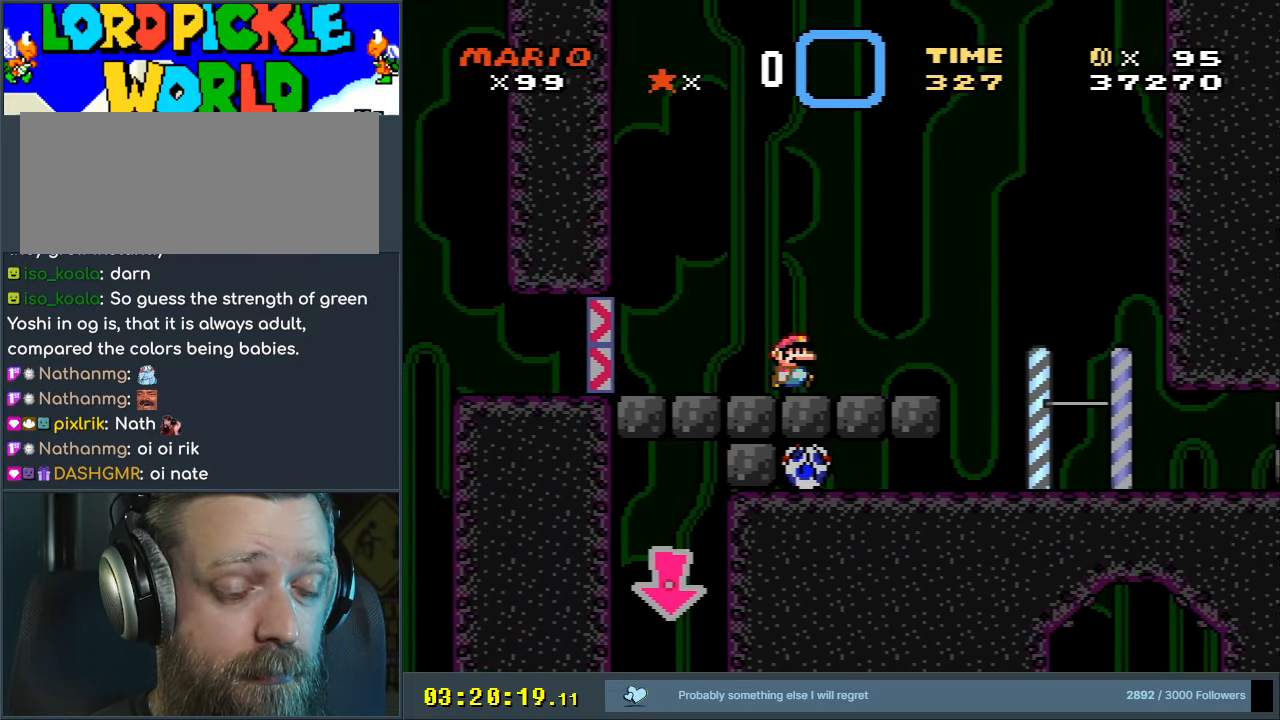
{"buttons": ["B", "Y"], "events": [[33, "DPAD_RIGHT", "down"], [83, "B", "down"], [283, "B", "up"], [400, "DPAD_RIGHT", "up"], [450, "B", "down"]]}
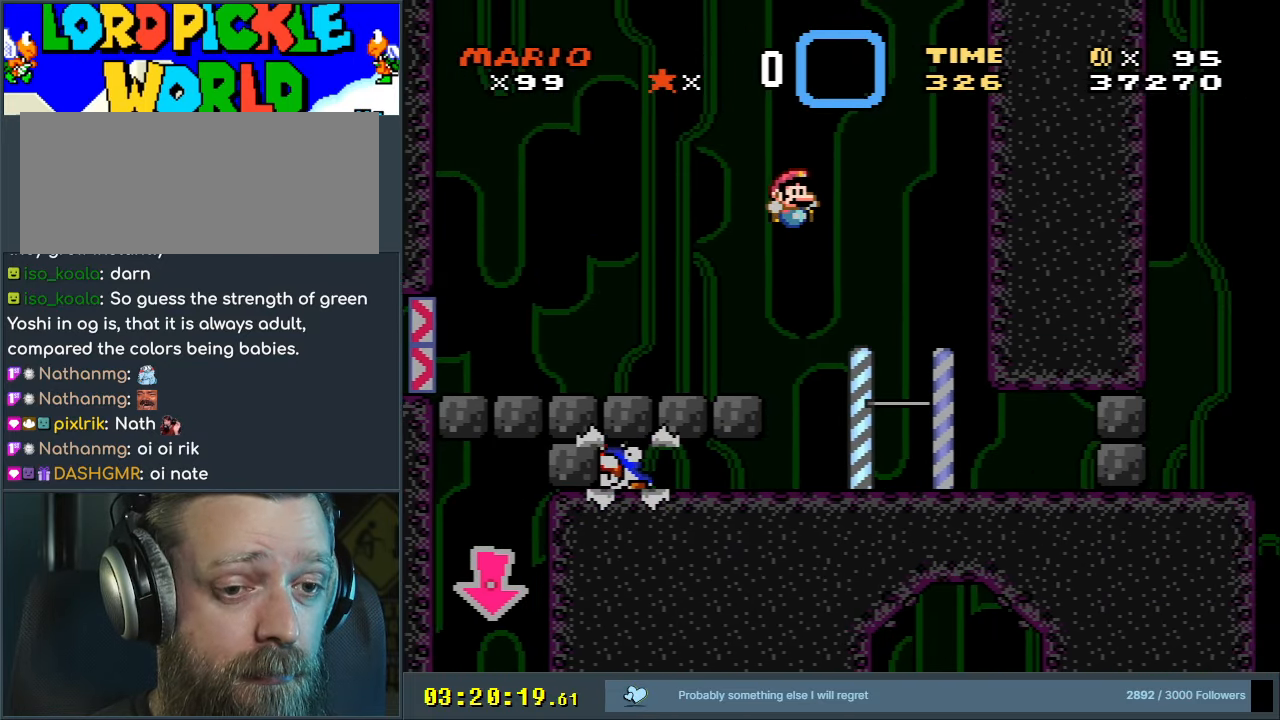
{"buttons": ["Y"], "events": [[200, "DPAD_LEFT", "down"], [283, "B", "up"], [300, "DPAD_LEFT", "up"]]}
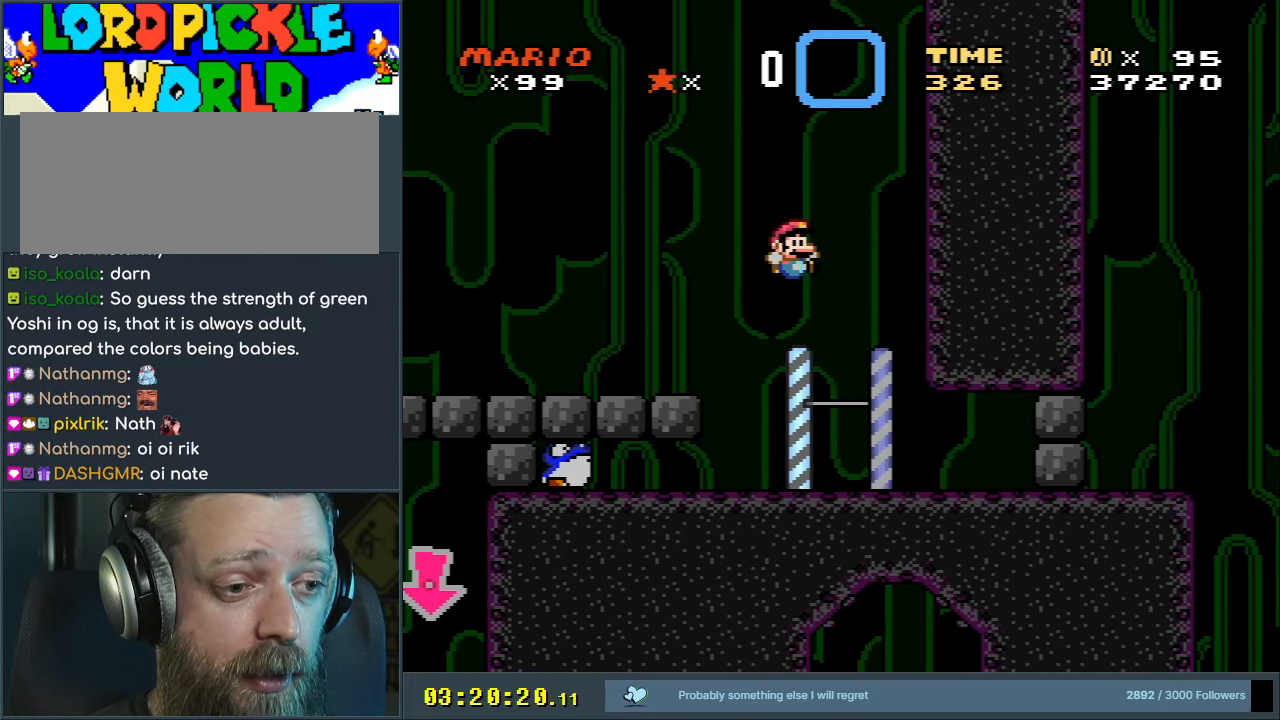
{"buttons": ["Y"], "events": []}
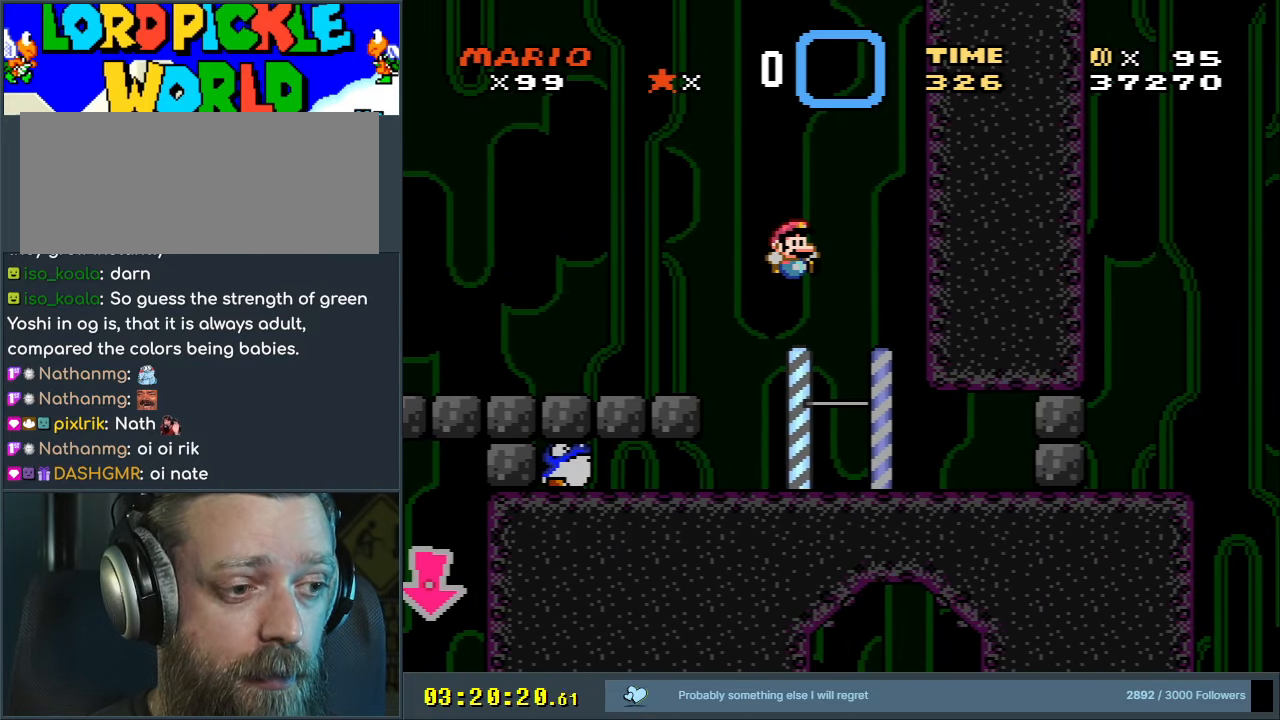
{"buttons": ["Y", "DPAD_LEFT"], "events": [[433, "DPAD_LEFT", "down"]]}
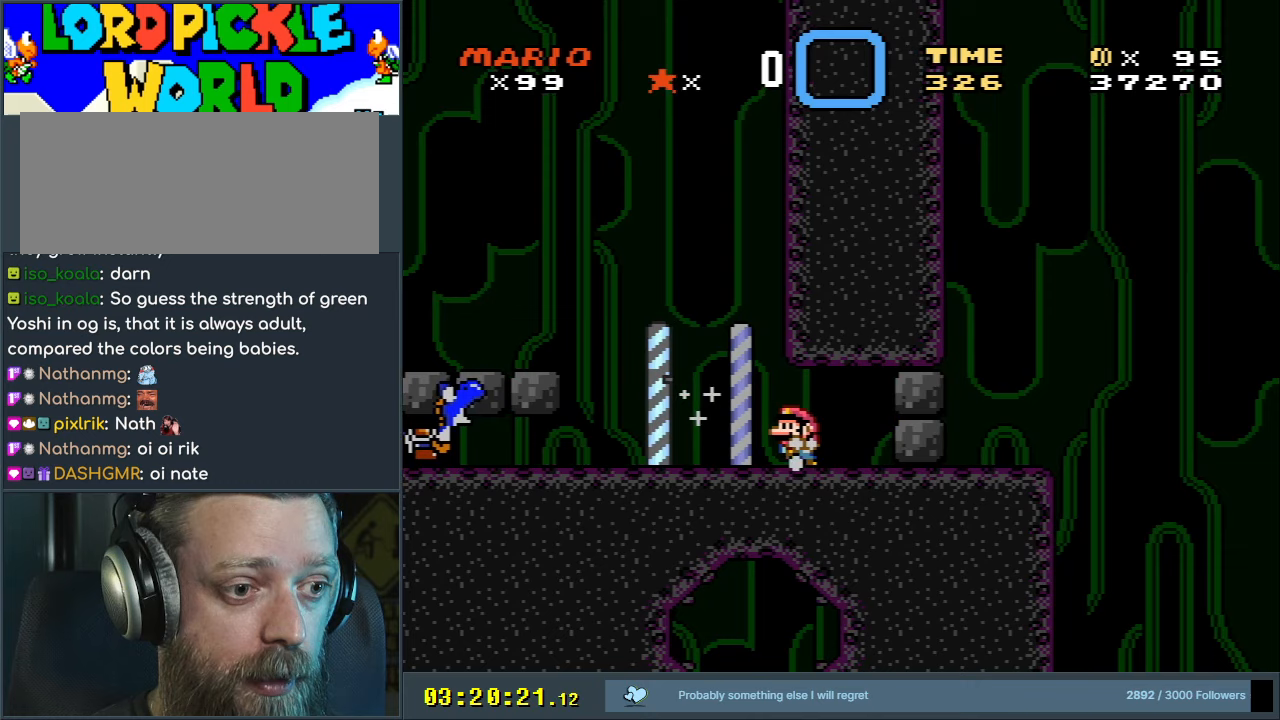
{"buttons": ["Y", "DPAD_LEFT"], "events": []}
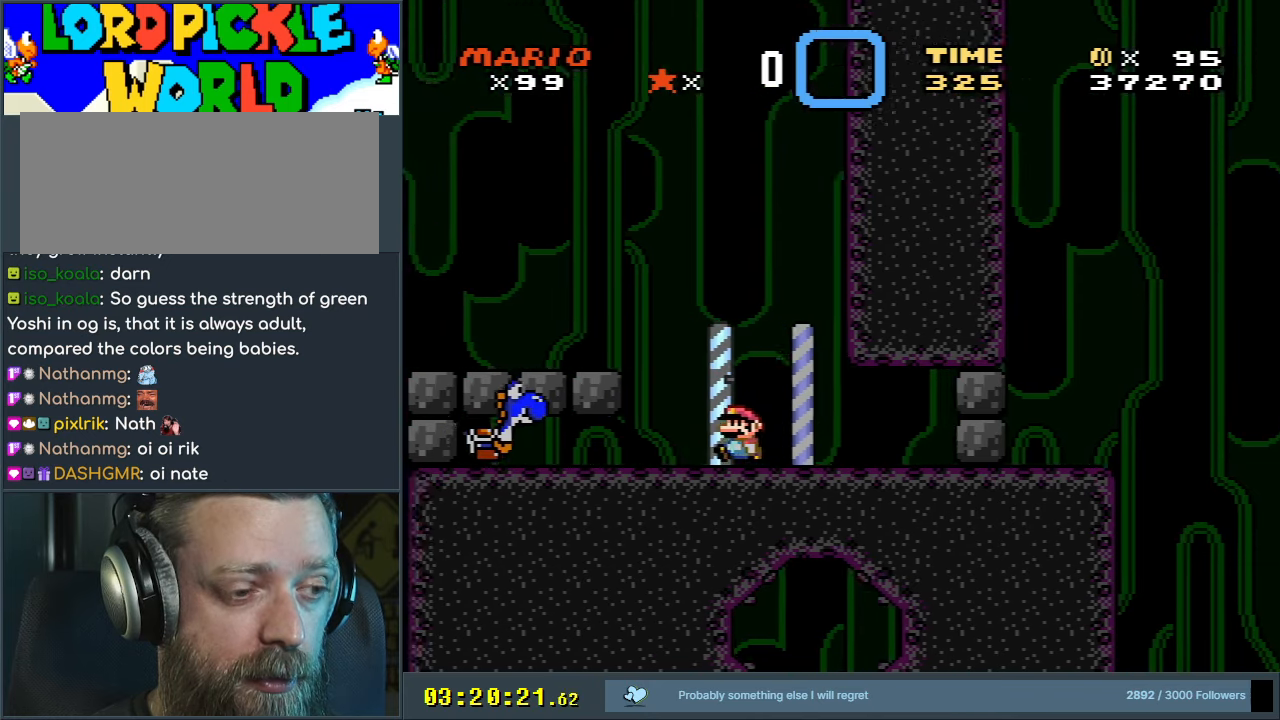
{"buttons": ["Y", "DPAD_LEFT"], "events": []}
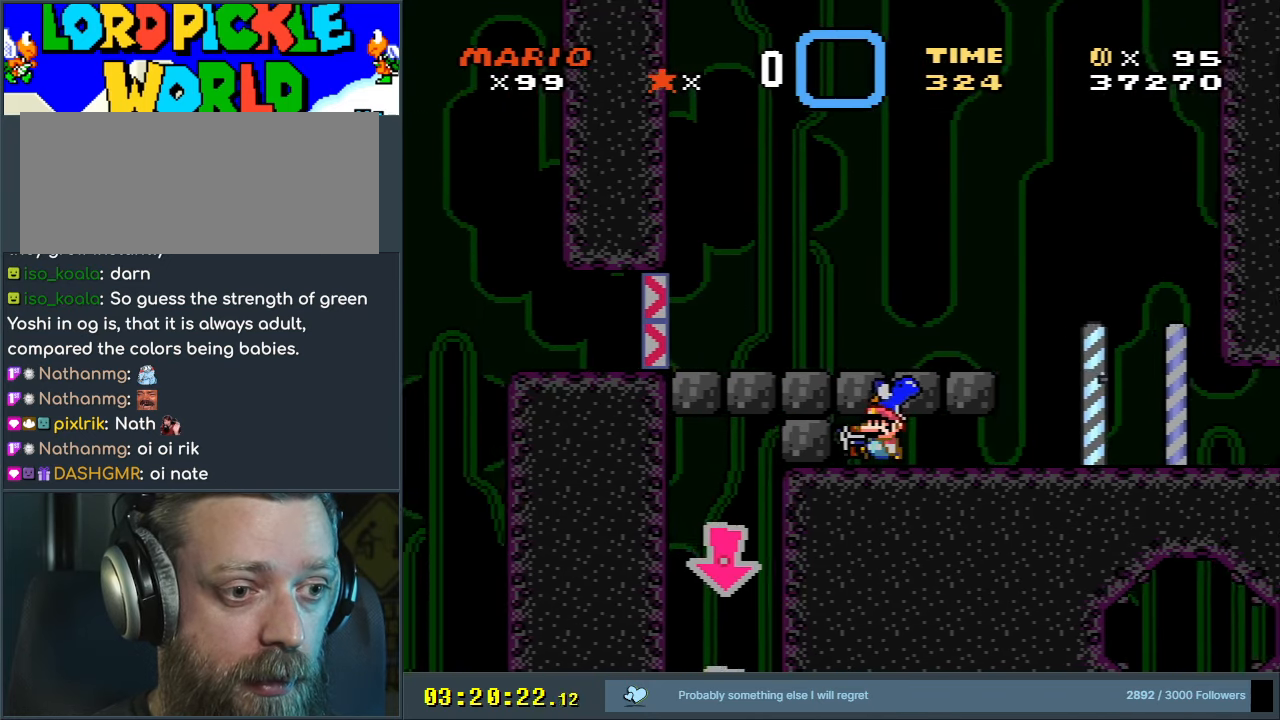
{"buttons": ["B", "Y", "DPAD_LEFT"], "events": [[83, "B", "down"]]}
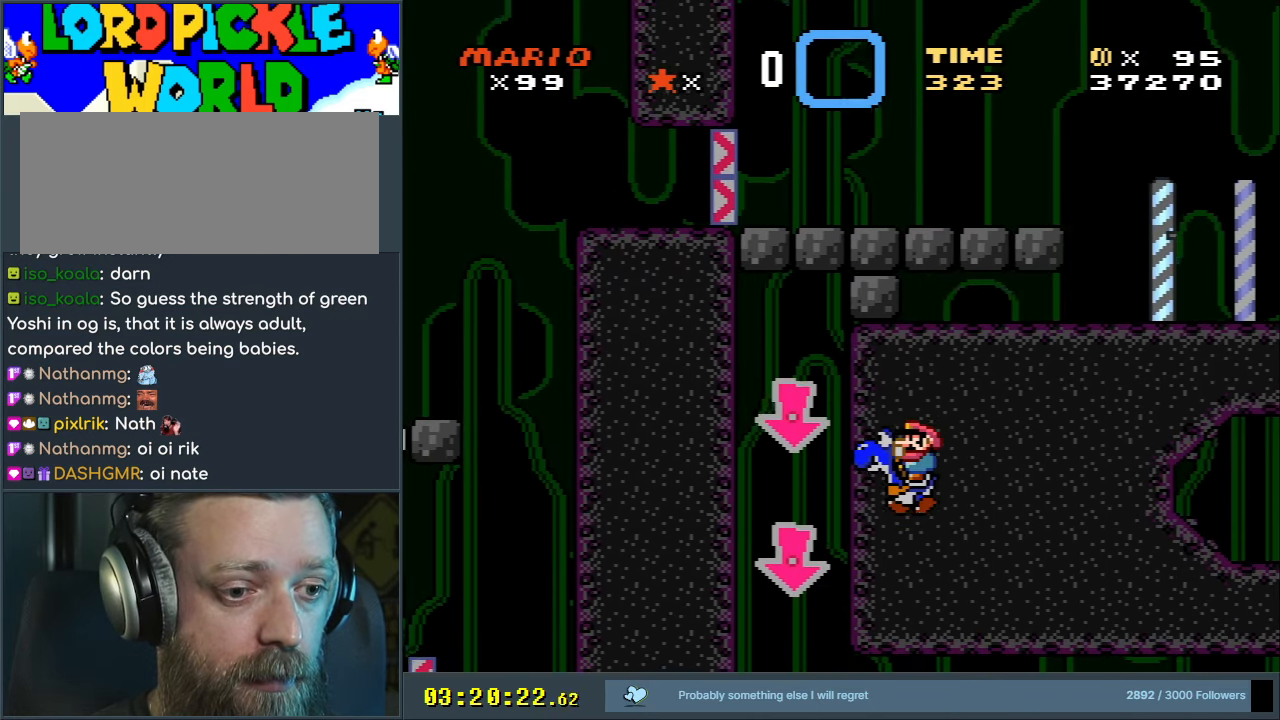
{"buttons": ["B", "Y"], "events": [[283, "DPAD_LEFT", "up"]]}
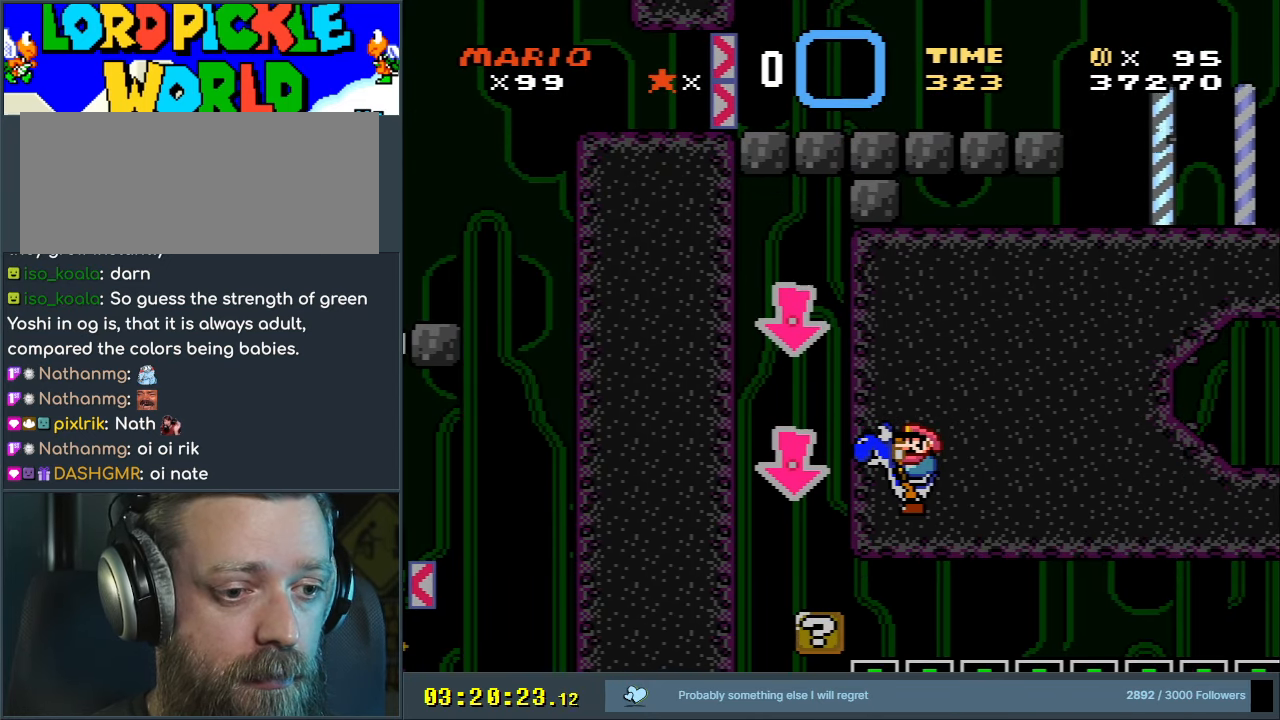
{"buttons": ["Y"], "events": [[133, "DPAD_RIGHT", "down"], [183, "B", "up"], [367, "DPAD_RIGHT", "up"]]}
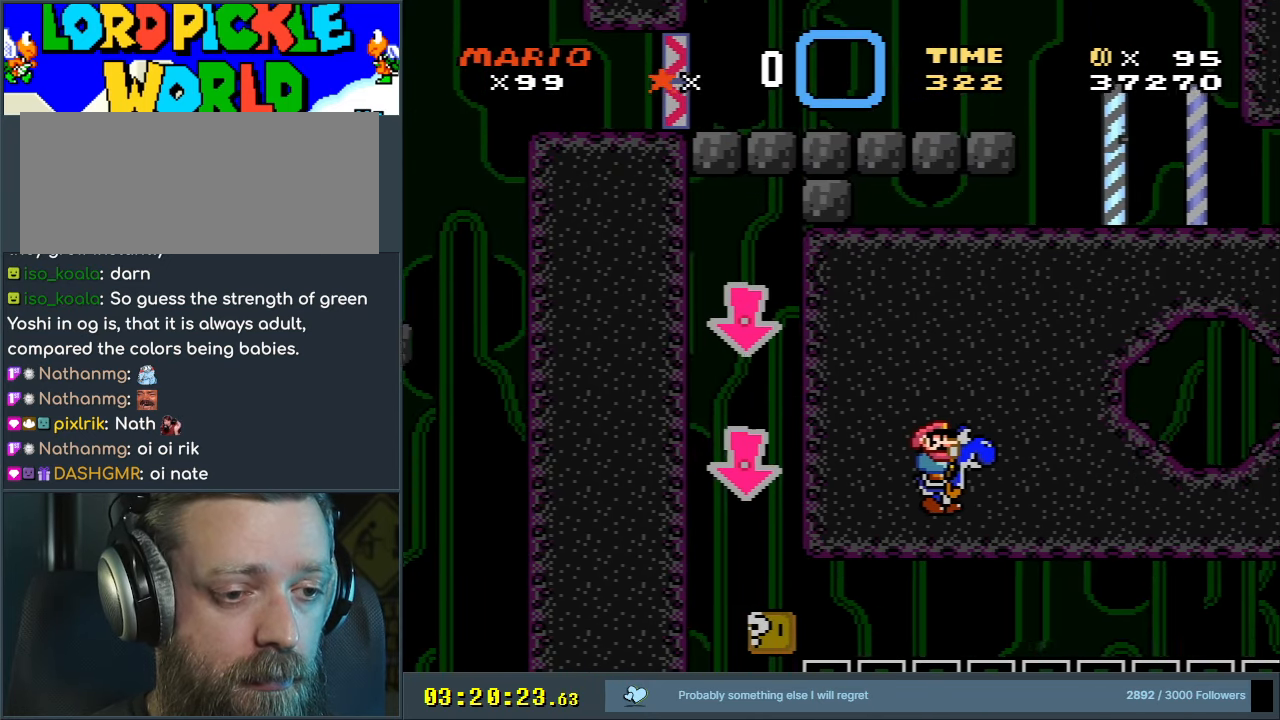
{"buttons": ["Y", "DPAD_RIGHT"], "events": [[117, "DPAD_RIGHT", "down"], [250, "DPAD_RIGHT", "up"], [417, "DPAD_RIGHT", "down"]]}
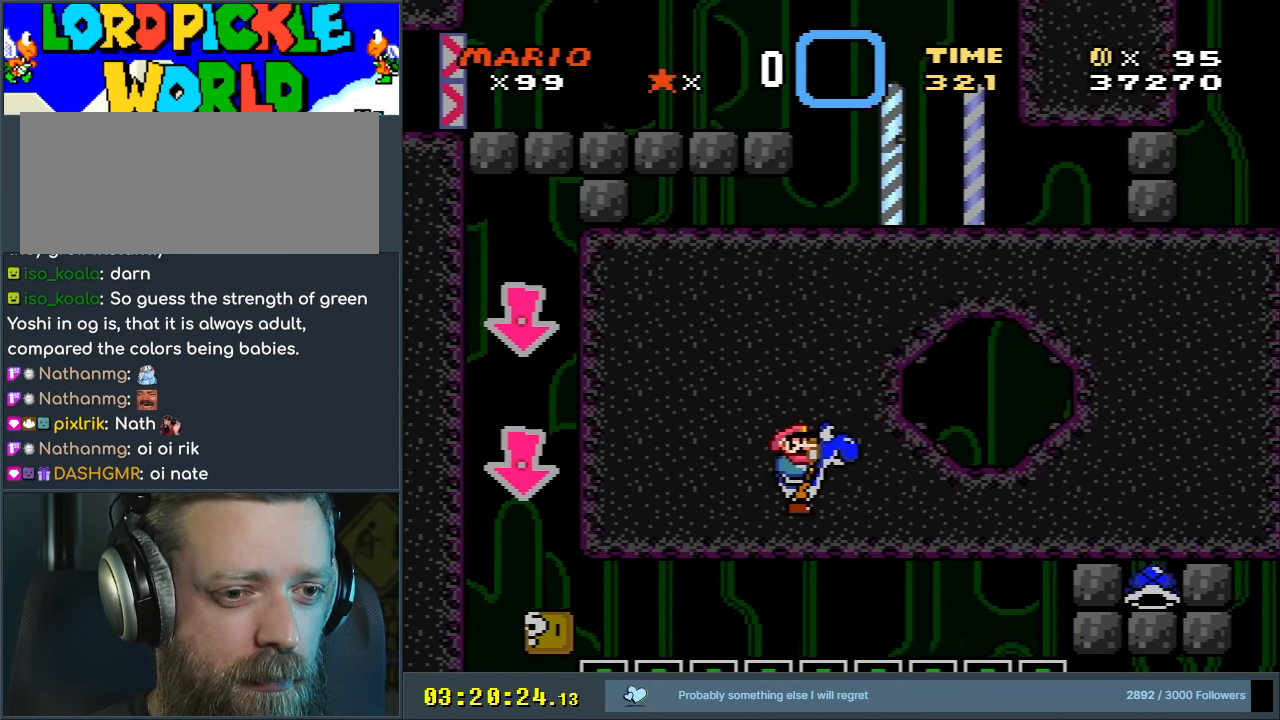
{"buttons": ["Y", "DPAD_RIGHT"], "events": [[67, "DPAD_RIGHT", "up"], [367, "DPAD_RIGHT", "down"]]}
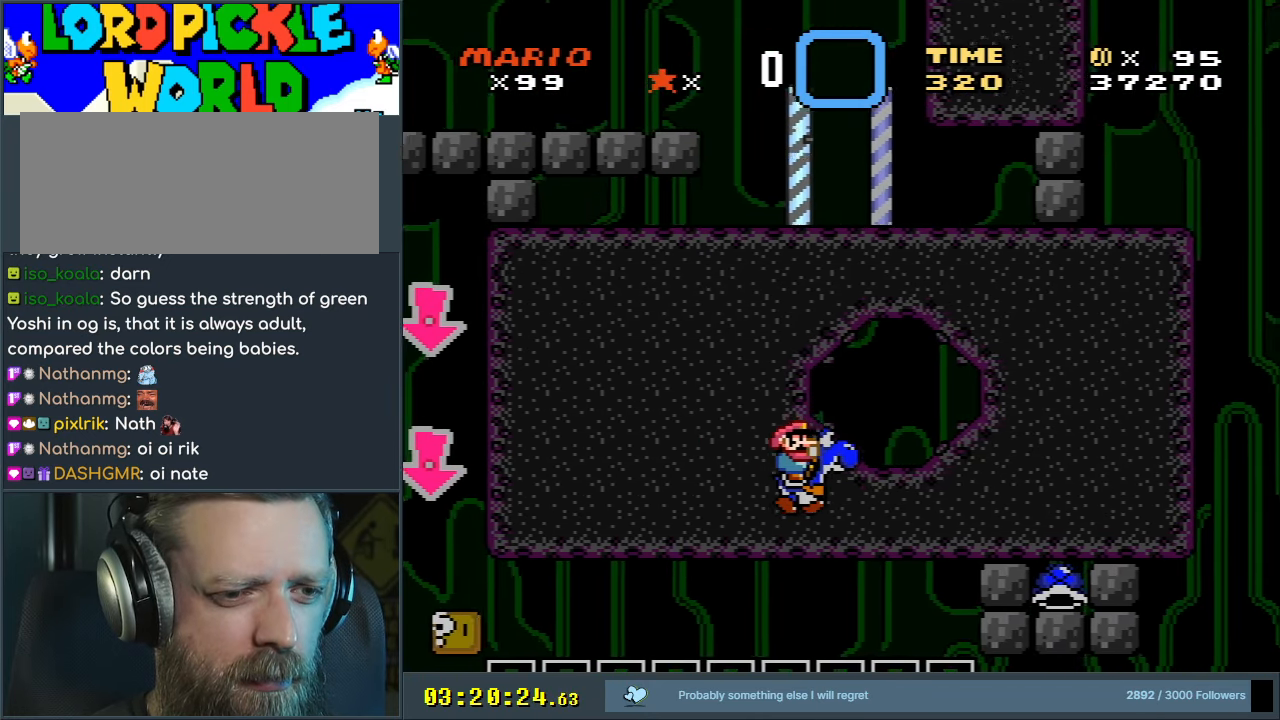
{"buttons": ["Y"], "events": [[33, "DPAD_RIGHT", "up"], [183, "DPAD_RIGHT", "down"], [333, "DPAD_RIGHT", "up"]]}
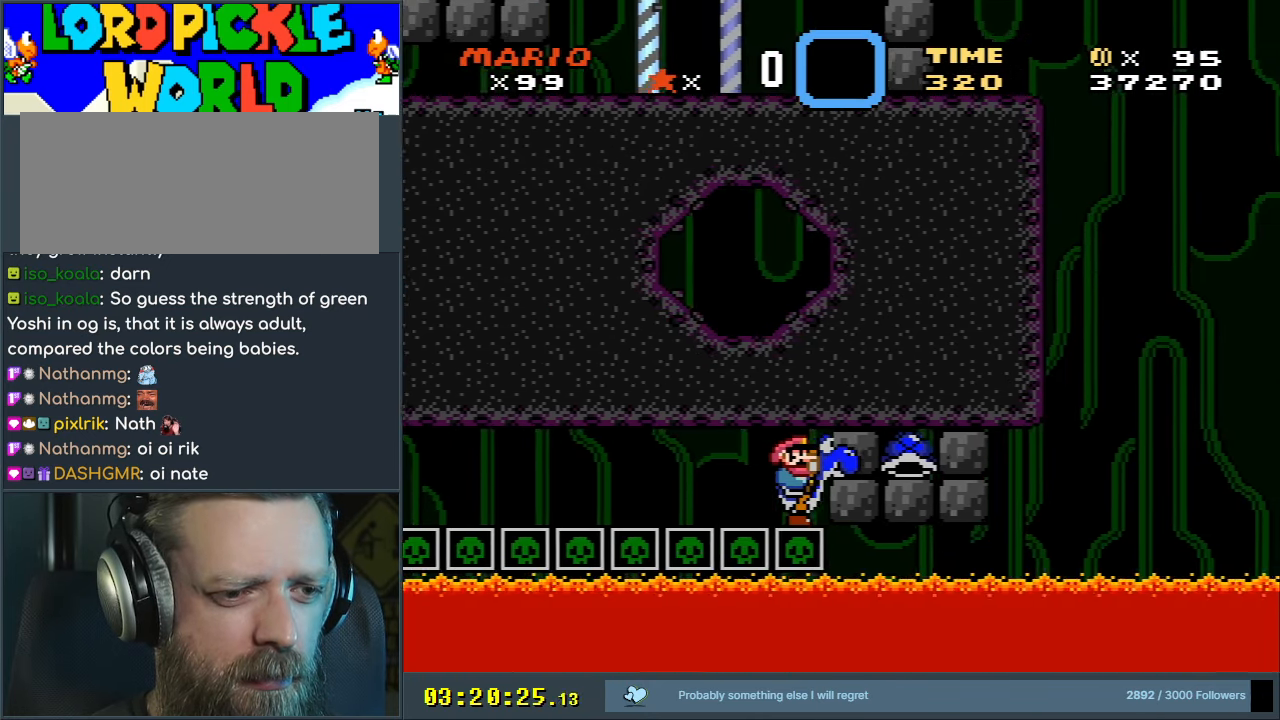
{"buttons": ["Y", "DPAD_LEFT"], "events": [[283, "DPAD_LEFT", "down"]]}
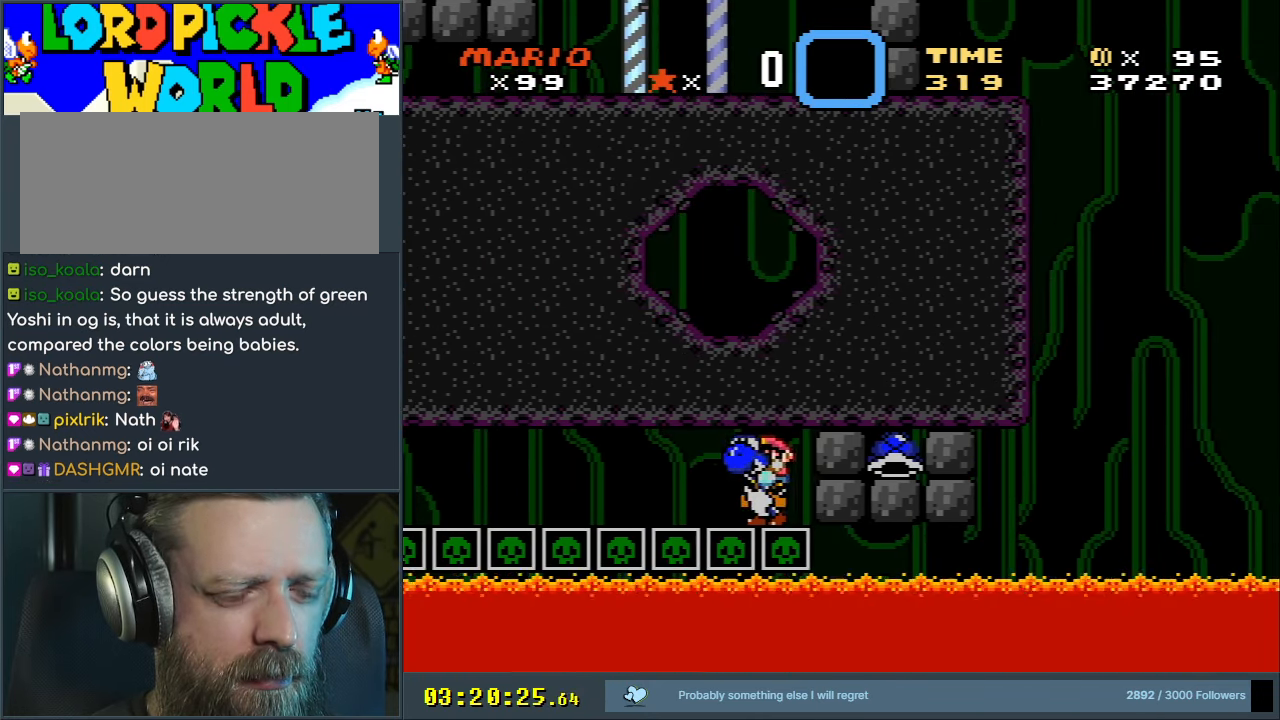
{"buttons": ["Y"], "events": [[367, "DPAD_LEFT", "up"]]}
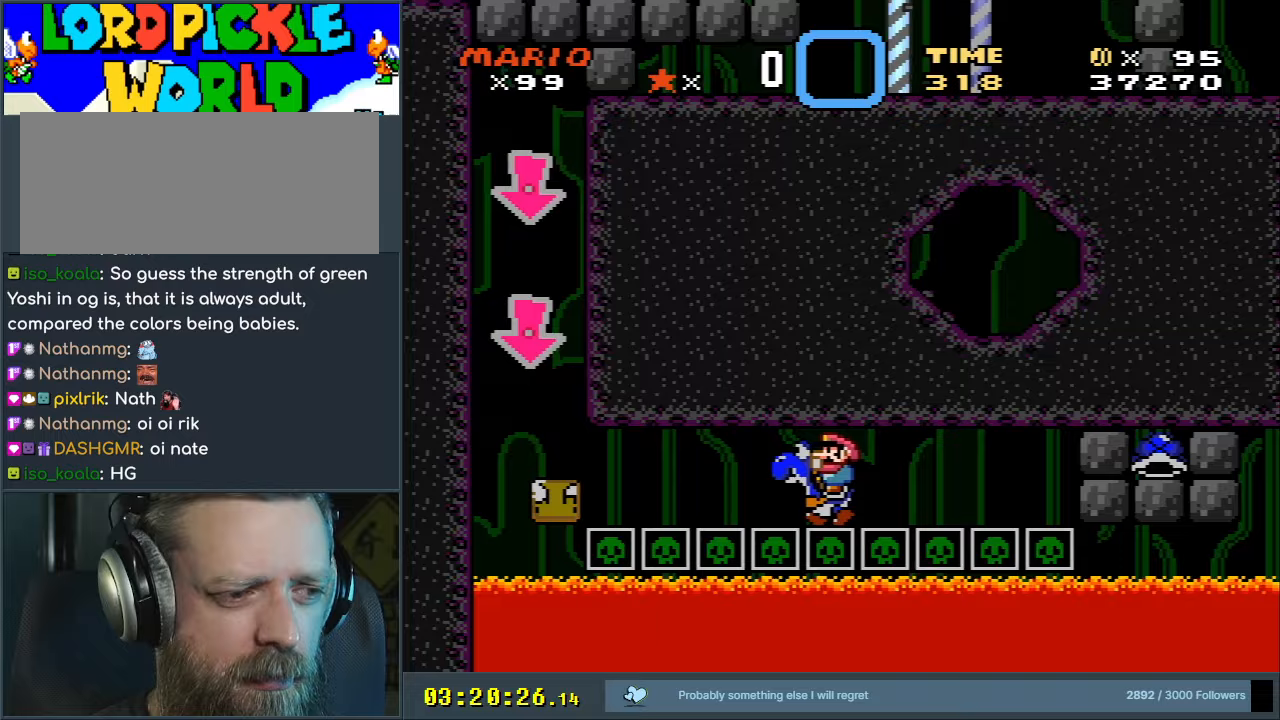
{"buttons": ["Y"], "events": []}
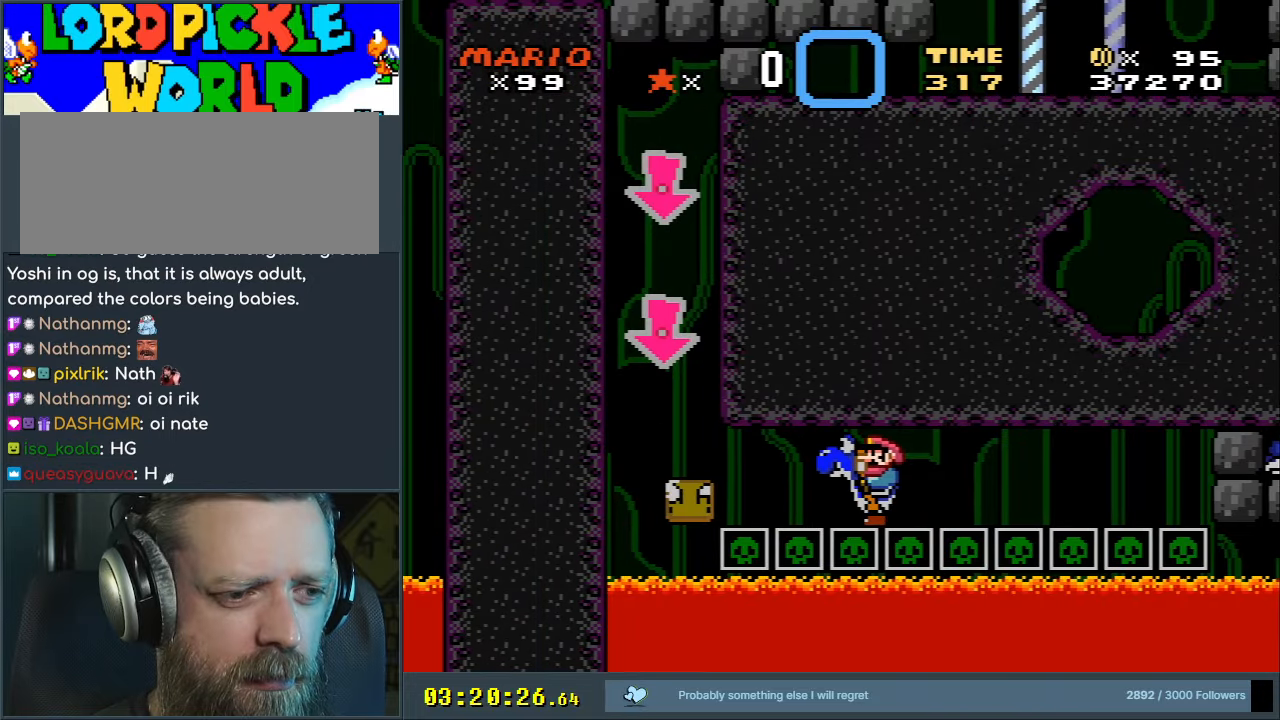
{"buttons": ["Y", "DPAD_RIGHT"], "events": [[117, "DPAD_RIGHT", "down"]]}
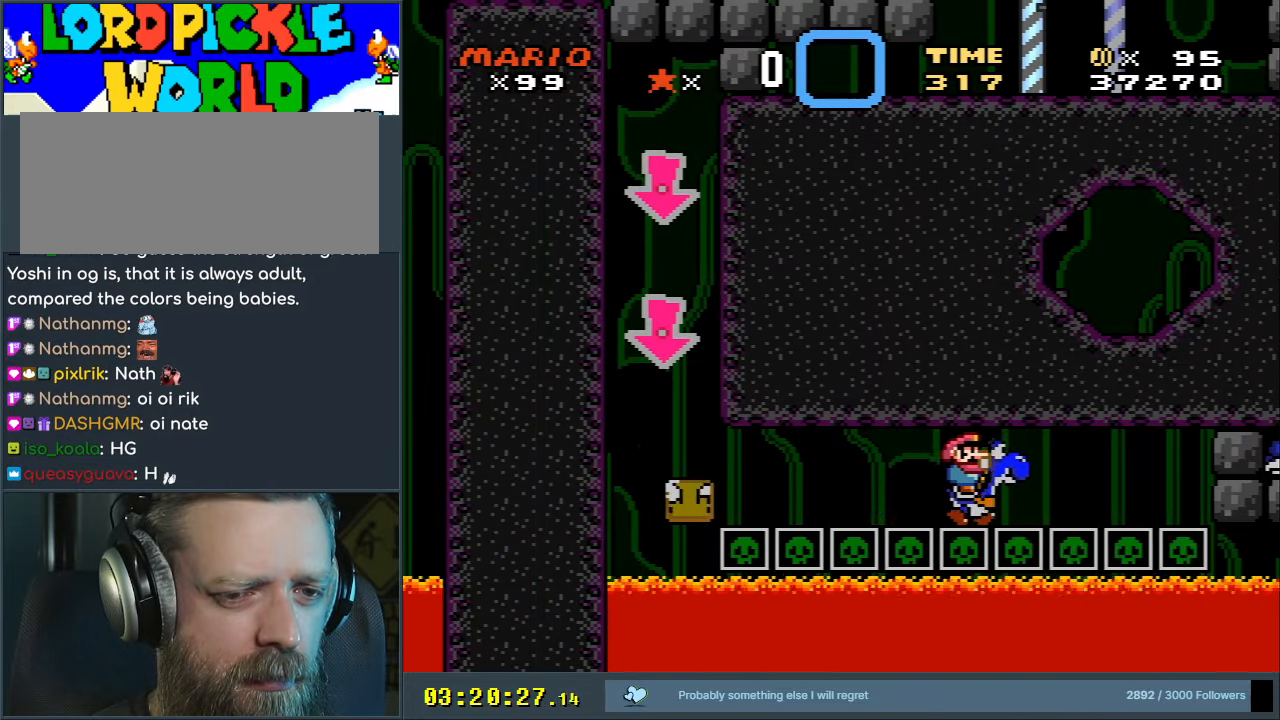
{"buttons": ["Y", "DPAD_UP"], "events": [[167, "DPAD_UP", "down"], [200, "DPAD_RIGHT", "up"], [267, "X", "down"], [483, "X", "up"]]}
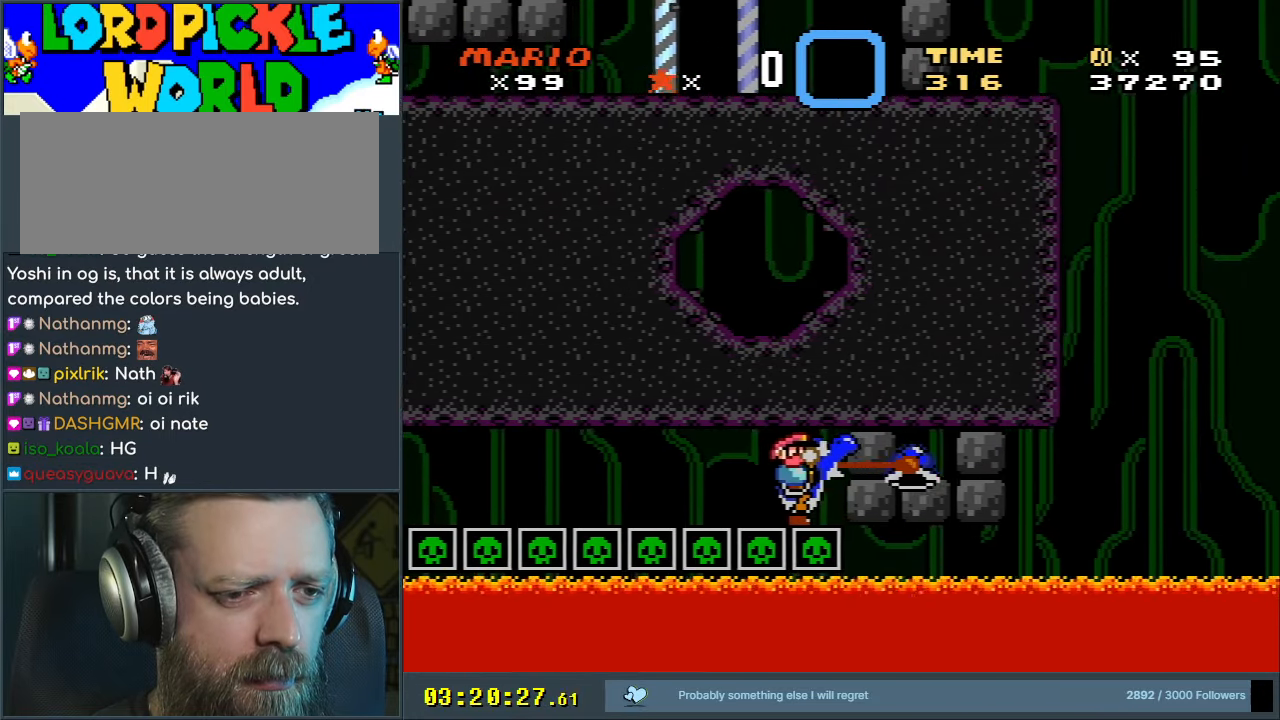
{"buttons": ["Y"], "events": [[50, "DPAD_UP", "up"], [167, "DPAD_LEFT", "down"], [500, "DPAD_LEFT", "up"]]}
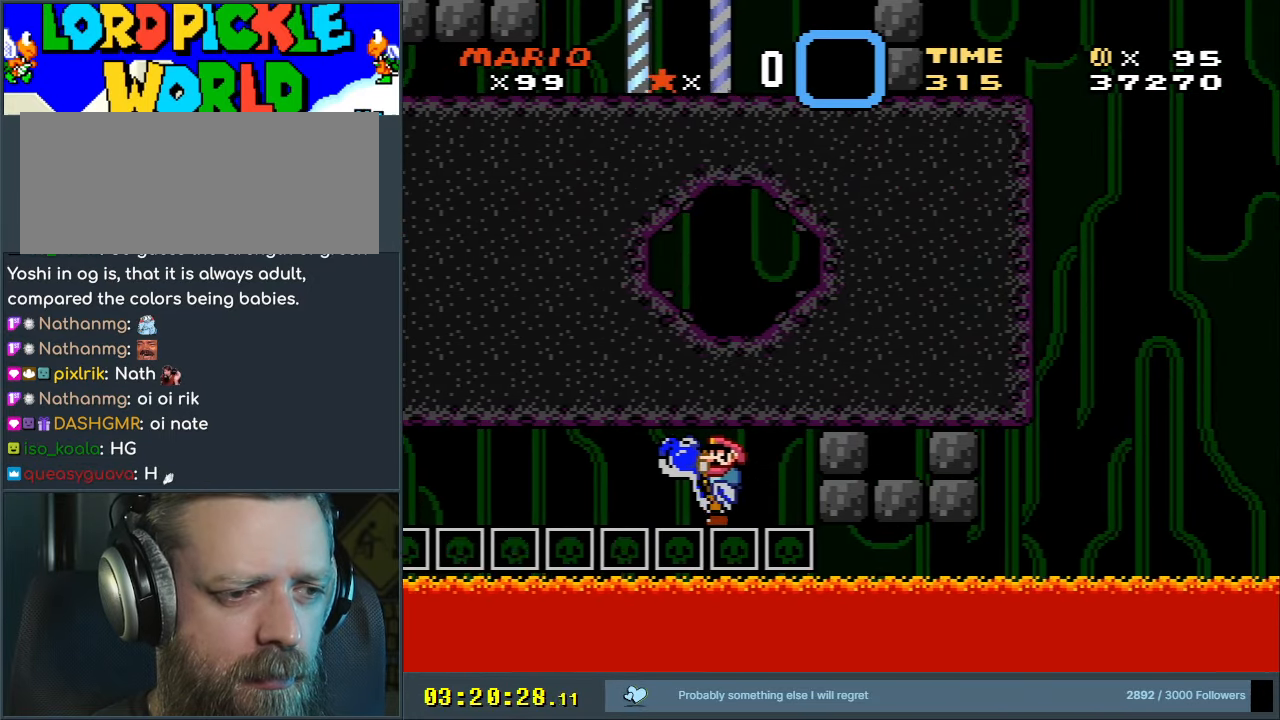
{"buttons": ["Y"], "events": [[250, "X", "down"], [467, "X", "up"]]}